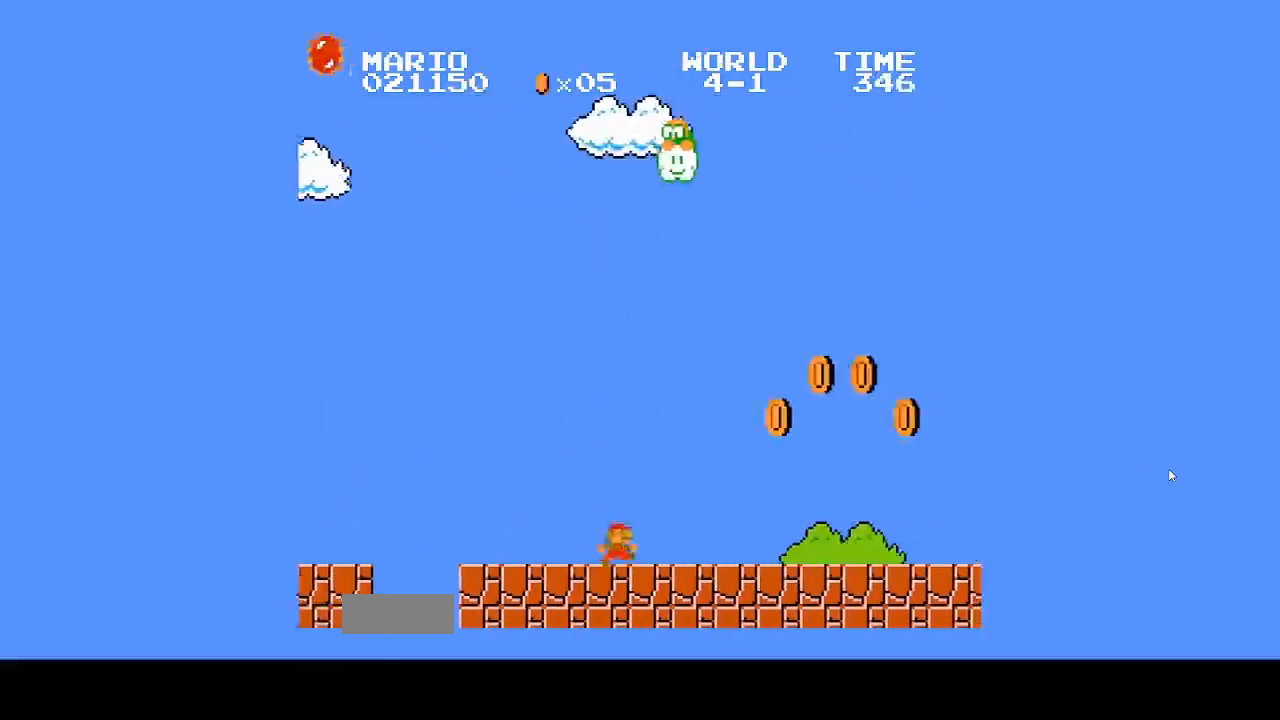
Gameplay with a controller (Nintendo layout); each line is a JSON object with the inputs held at the frame after it. Not read: L3 R3.
{"buttons": ["A", "B", "DPAD_UP", "DPAD_RIGHT"]}
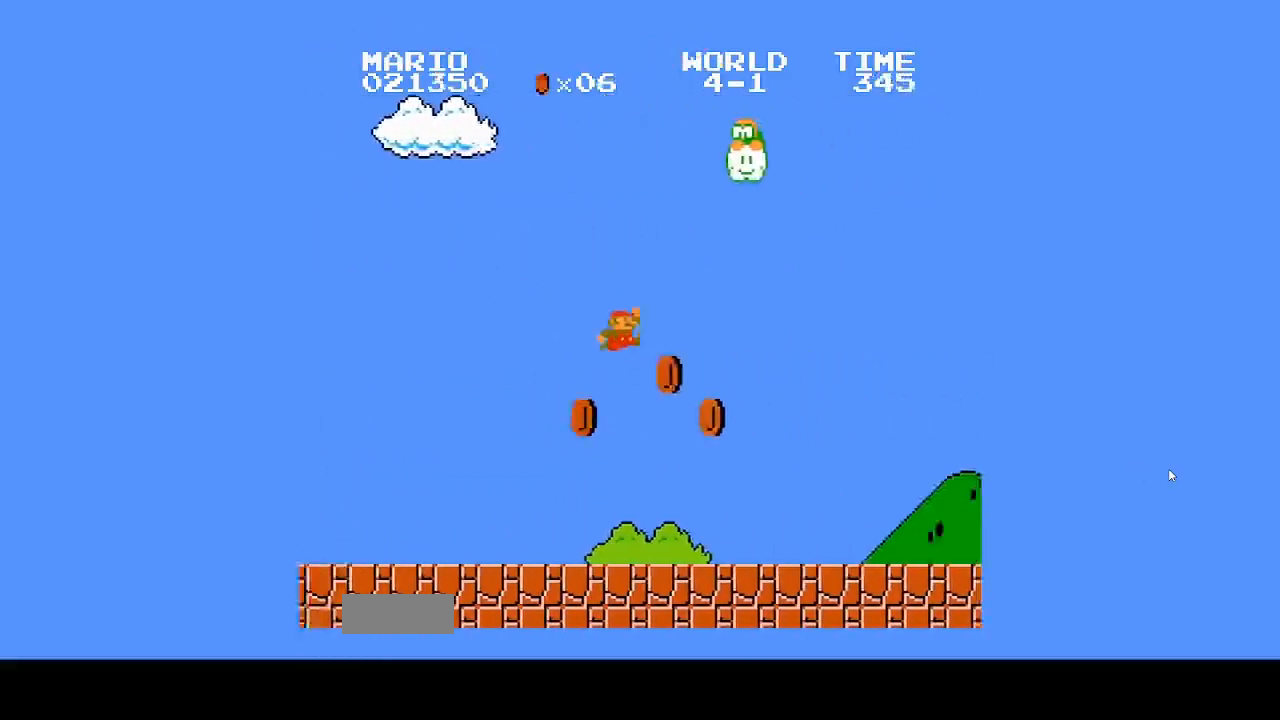
{"buttons": ["B", "DPAD_RIGHT"]}
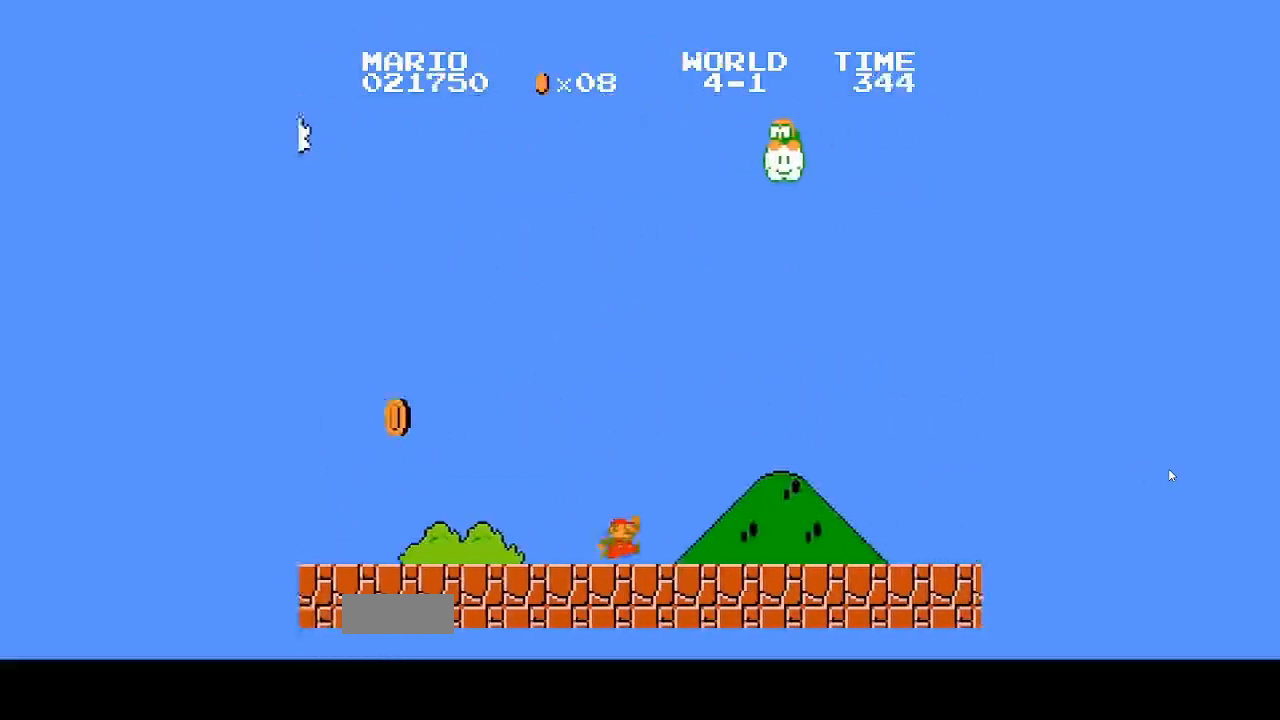
{"buttons": ["B", "DPAD_RIGHT"]}
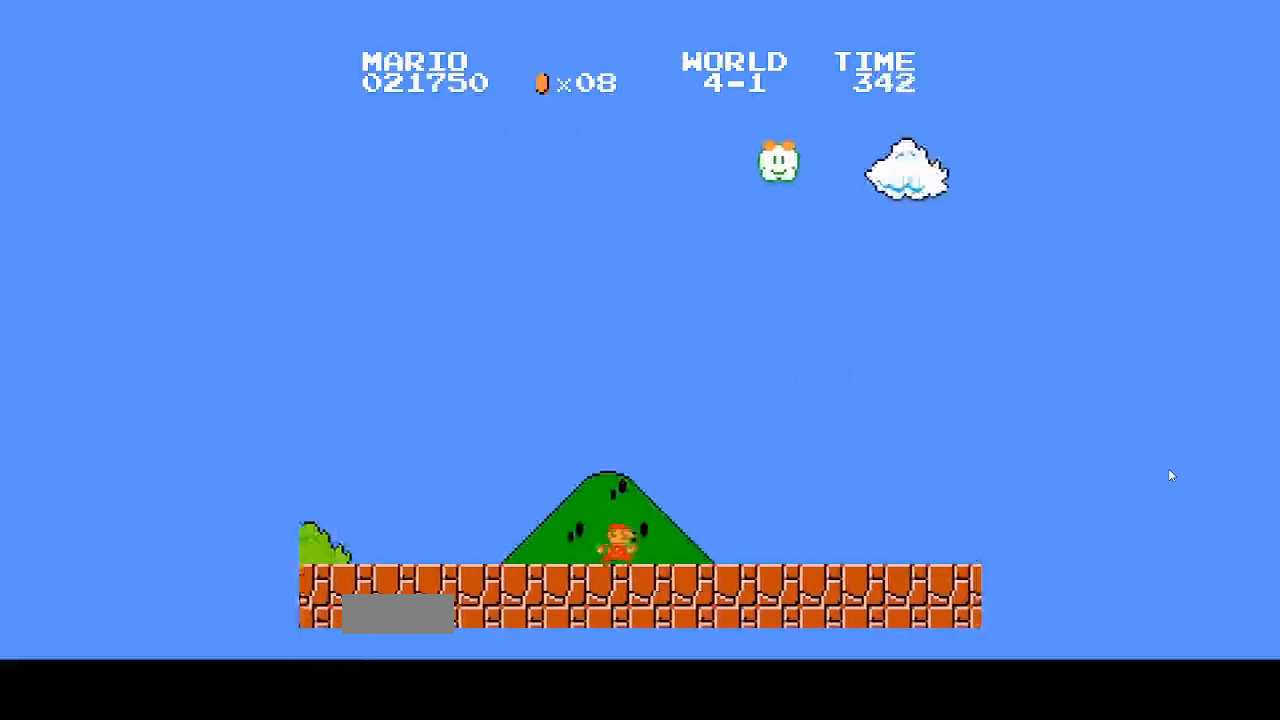
{"buttons": ["B", "DPAD_RIGHT"]}